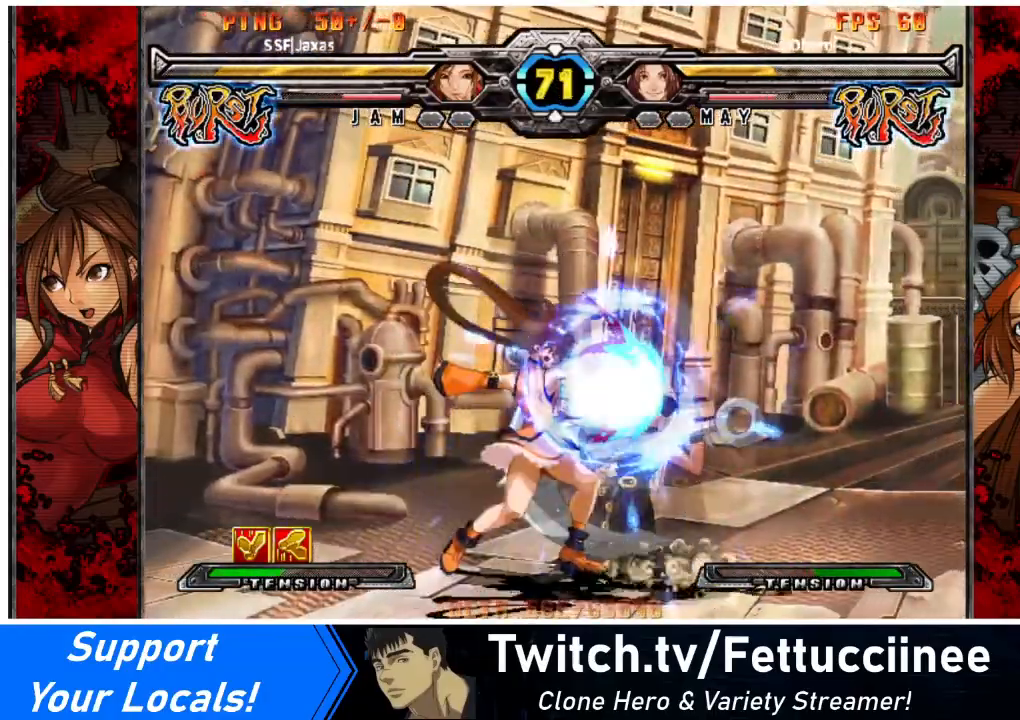
Gameplay with a controller (arcade stick); each line is a JSON object with the inputs held at the frame after it. "events" lists button and stick changes between this image and that frame as [ms after this image, input, new state], when the widget could be followed in between. Not read: L3 R3 other_buttons.
{"buttons": ["DPAD_LEFT"], "events": [[167, "DPAD_DOWN", "down"], [468, "DPAD_DOWN", "up"]]}
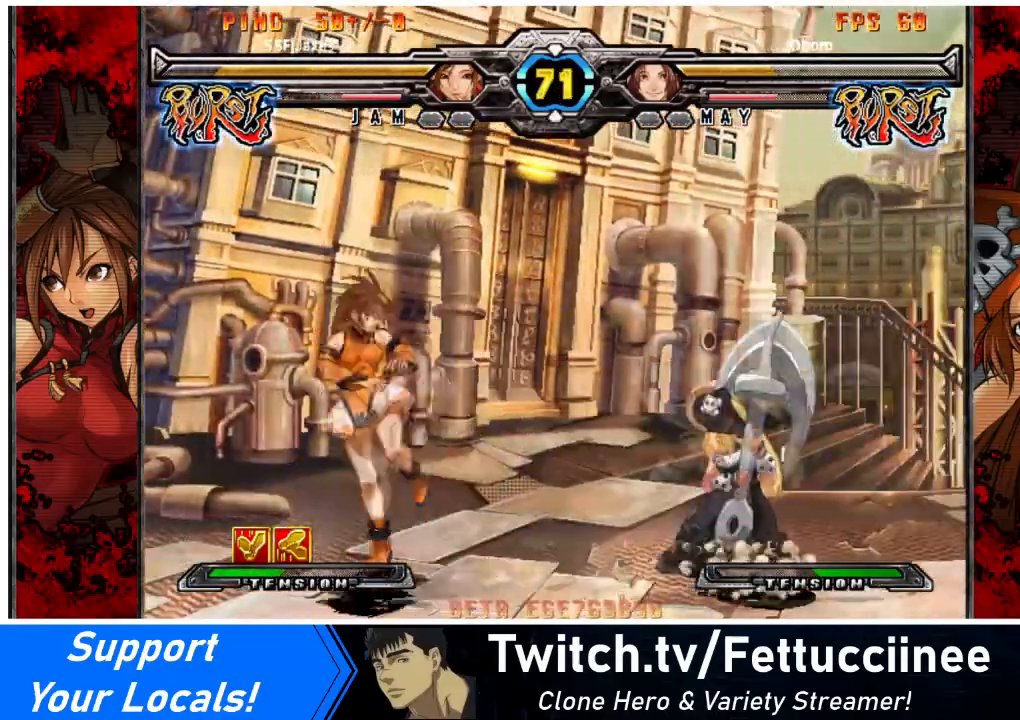
{"buttons": ["DPAD_LEFT"], "events": []}
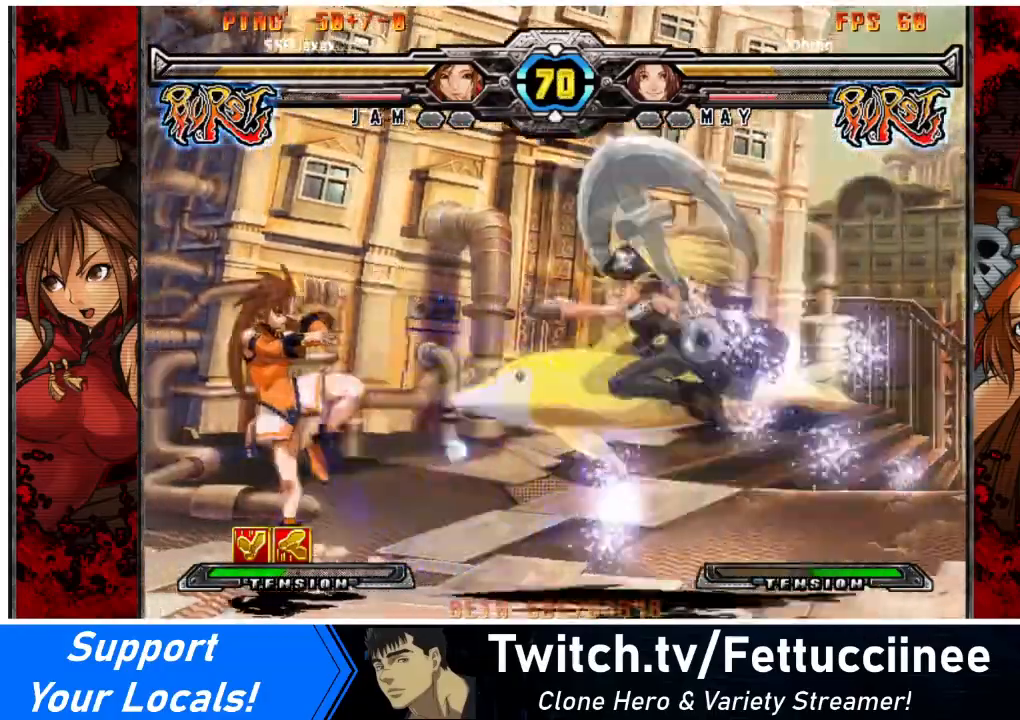
{"buttons": [], "events": [[101, "DPAD_DOWN", "down"], [101, "DPAD_RIGHT", "down"], [134, "DPAD_LEFT", "up"], [167, "TRIANGLE", "down"], [201, "DPAD_DOWN", "up"], [234, "DPAD_RIGHT", "up"], [234, "TRIANGLE", "up"]]}
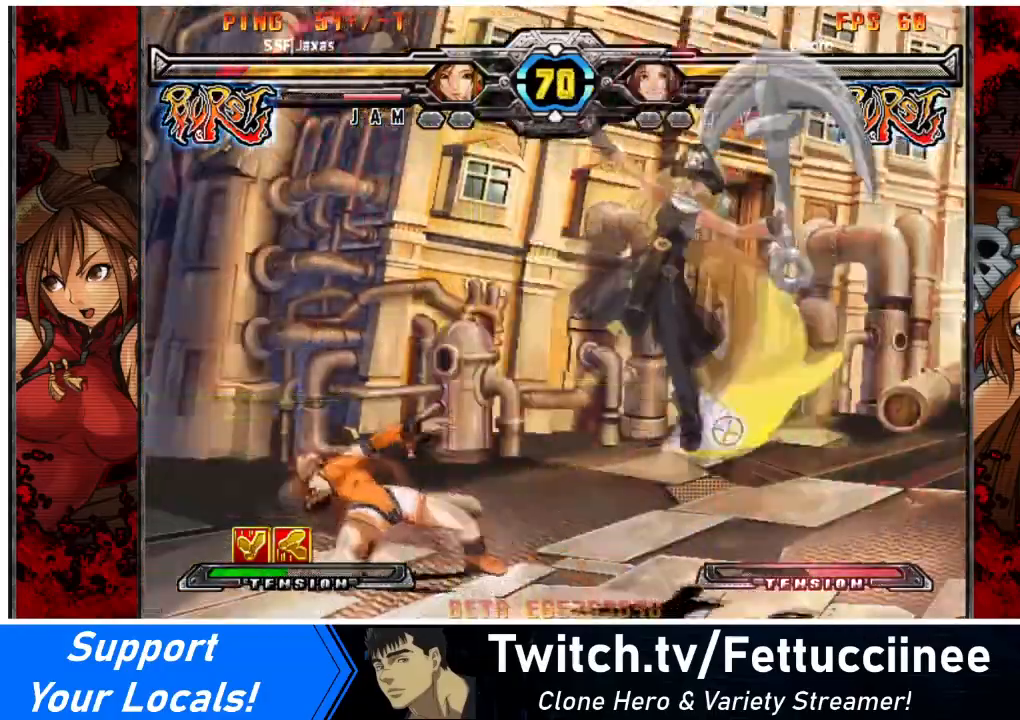
{"buttons": [], "events": [[100, "DPAD_DOWN", "down"], [167, "DPAD_RIGHT", "down"], [200, "TRIANGLE", "down"], [267, "DPAD_DOWN", "up"], [267, "TRIANGLE", "up"], [300, "DPAD_RIGHT", "up"], [334, "R1", "down"], [400, "R1", "up"]]}
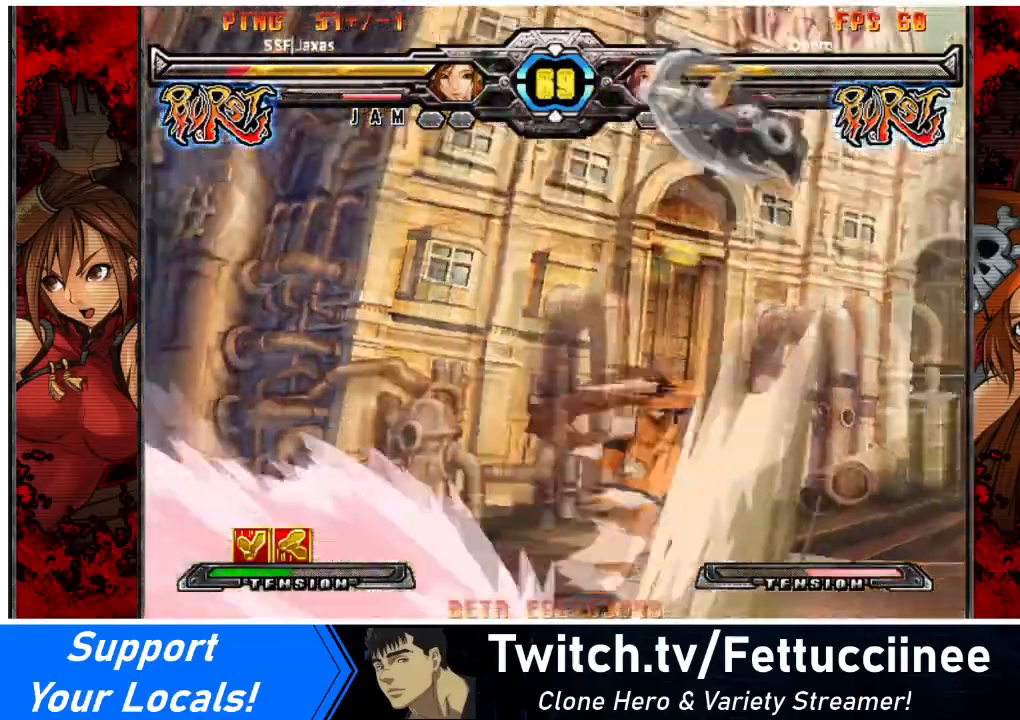
{"buttons": [], "events": []}
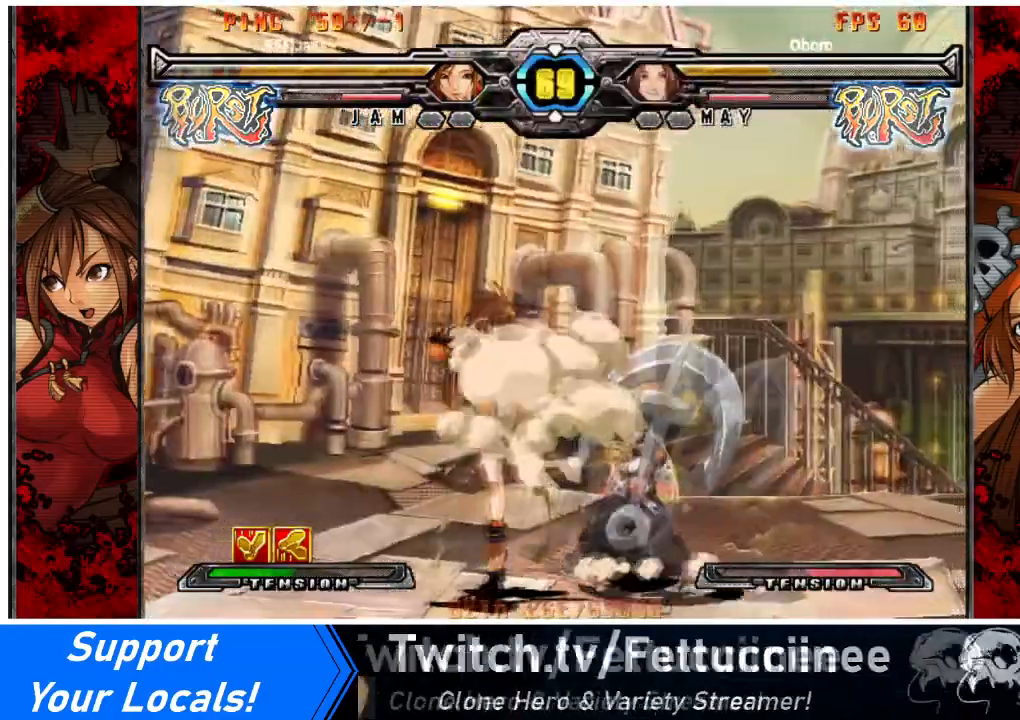
{"buttons": ["DPAD_DOWN", "DPAD_LEFT"], "events": [[133, "DPAD_DOWN", "down"], [133, "DPAD_RIGHT", "down"], [334, "DPAD_LEFT", "down"], [367, "DPAD_RIGHT", "up"]]}
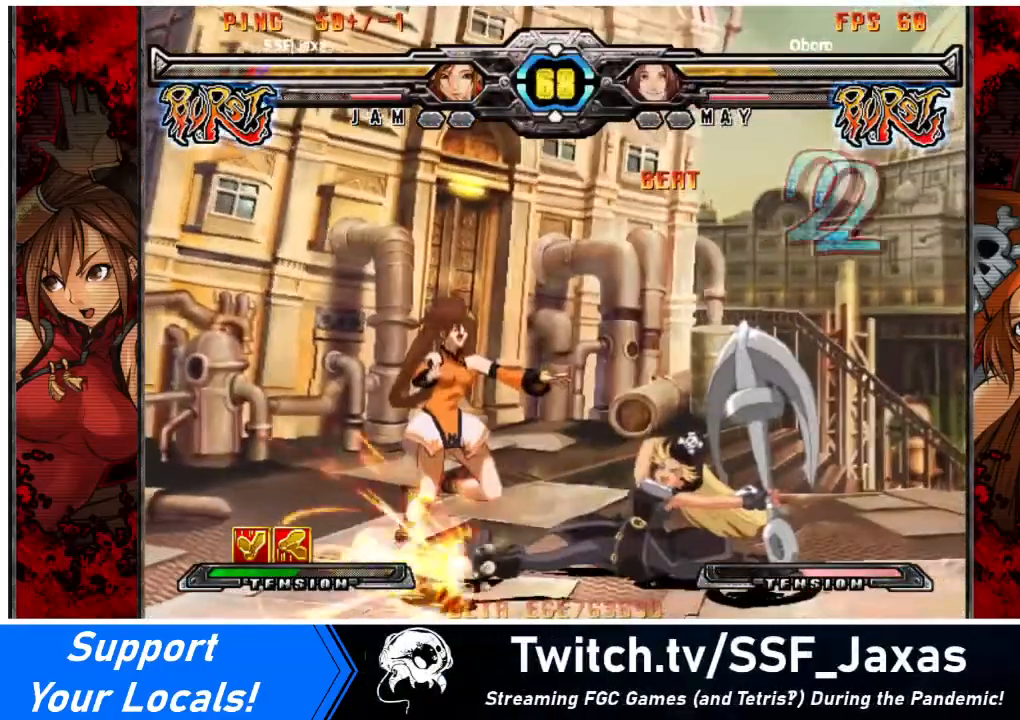
{"buttons": ["DPAD_LEFT"], "events": [[301, "DPAD_DOWN", "up"], [301, "TRIANGLE", "down"], [334, "SQUARE", "down"], [468, "TRIANGLE", "up"], [501, "SQUARE", "up"]]}